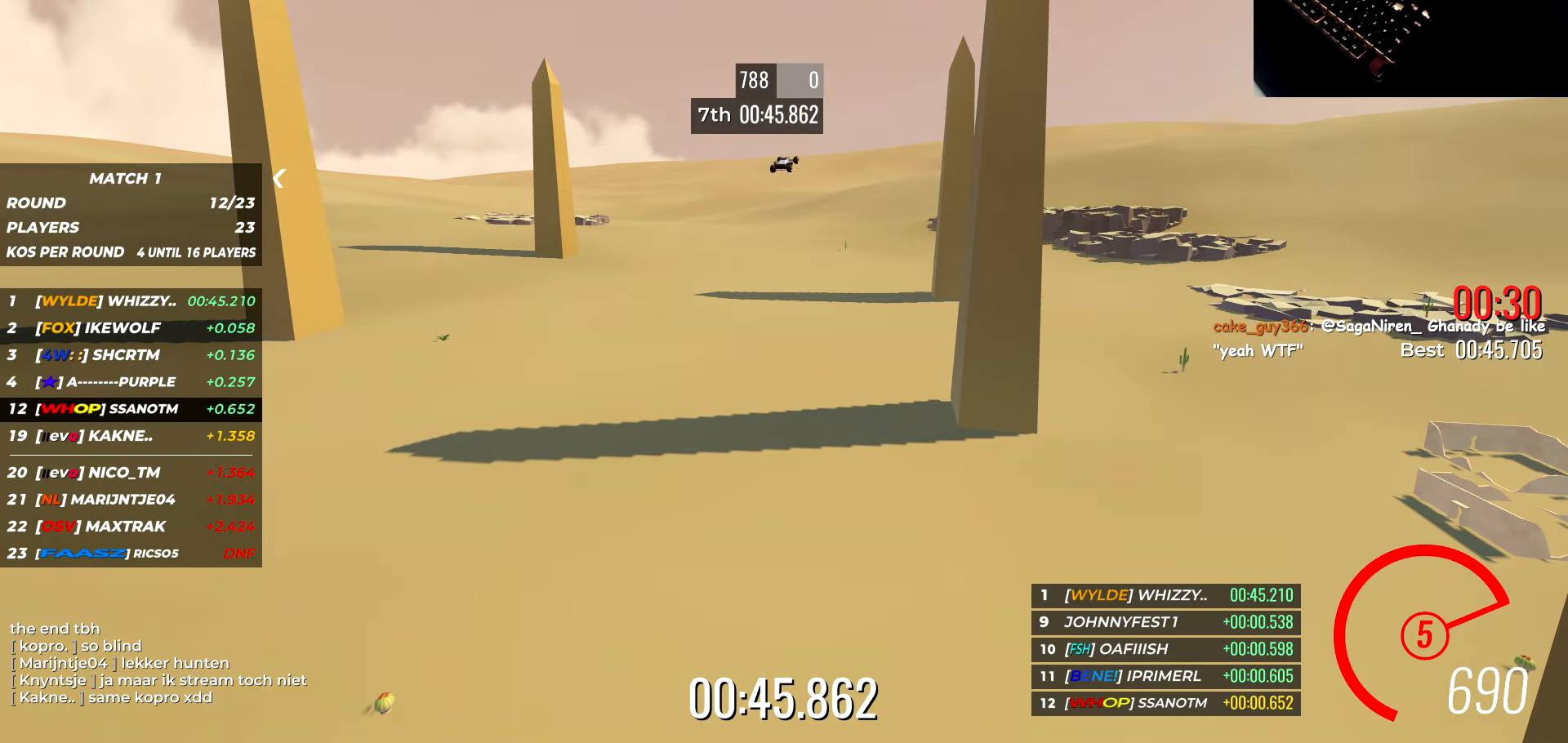
Gameplay with keyboard; each line is a JSON object with the keys held at the frame after it. "events" lists presses ("down") and releases ("up") of "a", "d", "s" and "w" between this image and that frame as [ms after this image, input, new state], when the widget could be followed in between. No other keys are recorded. Mouse input is not recorded.
{"keys": [], "events": []}
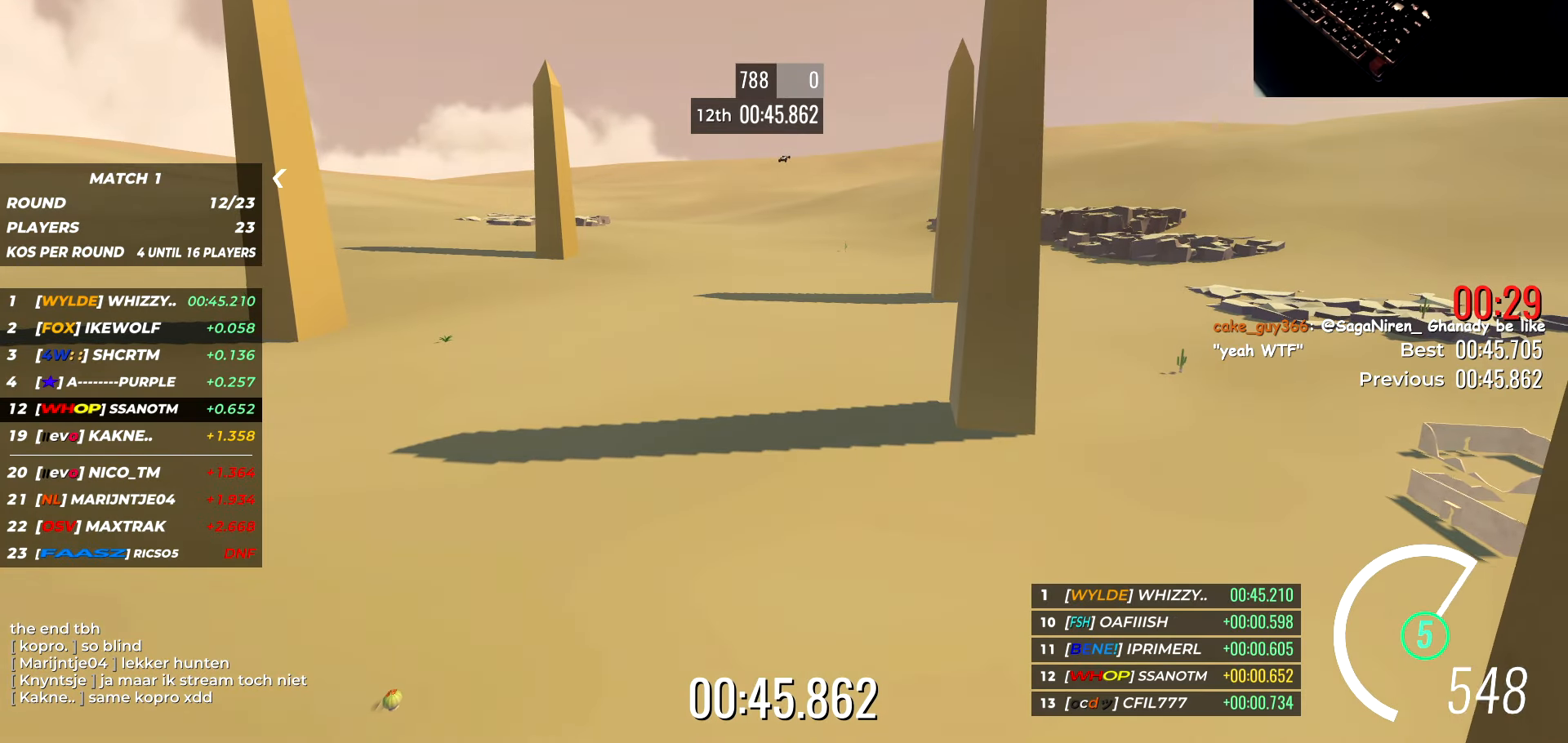
{"keys": ["a", "w"], "events": [[167, "a", "down"], [167, "w", "down"]]}
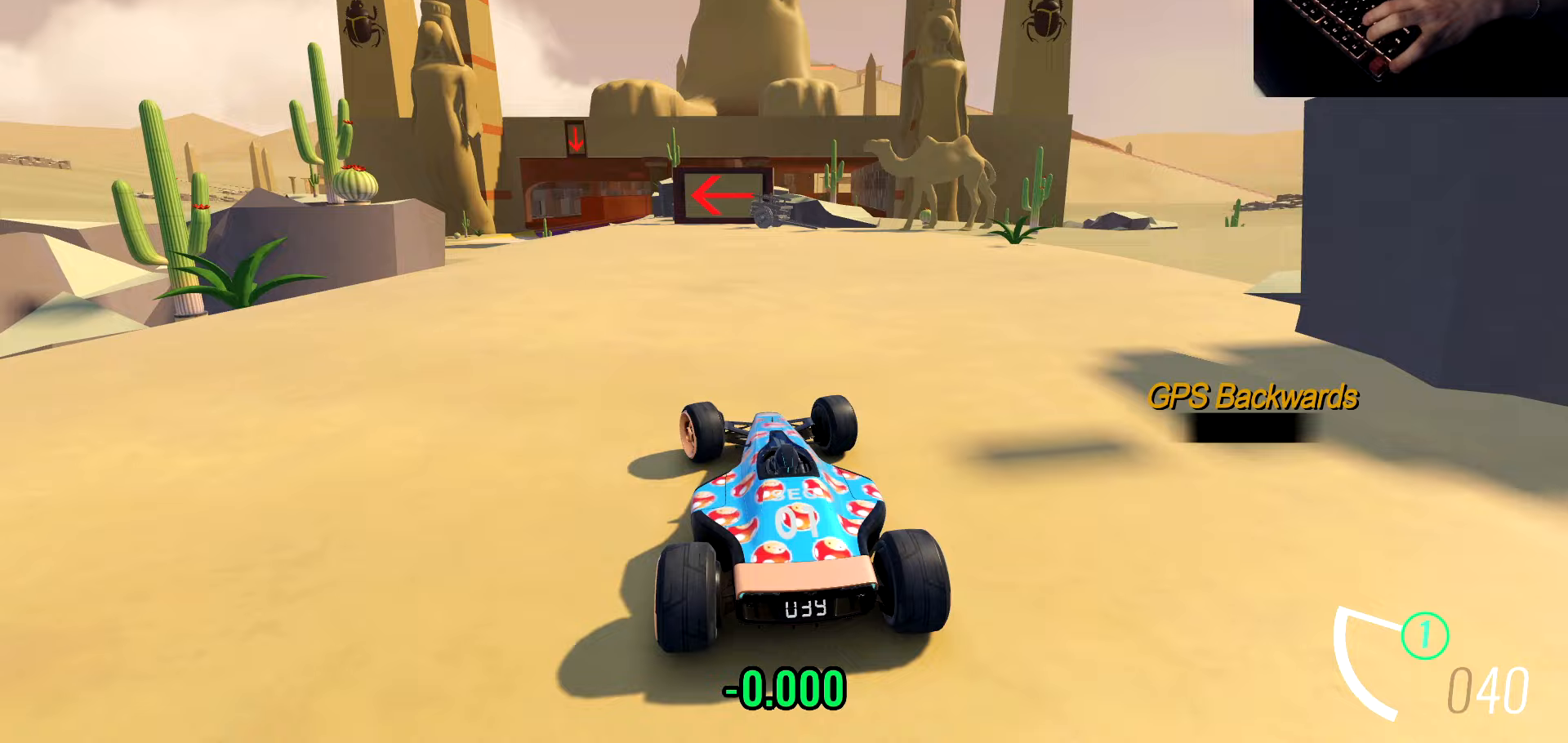
{"keys": ["a", "w"], "events": [[117, "a", "up"], [183, "a", "down"], [317, "a", "up"], [417, "a", "down"]]}
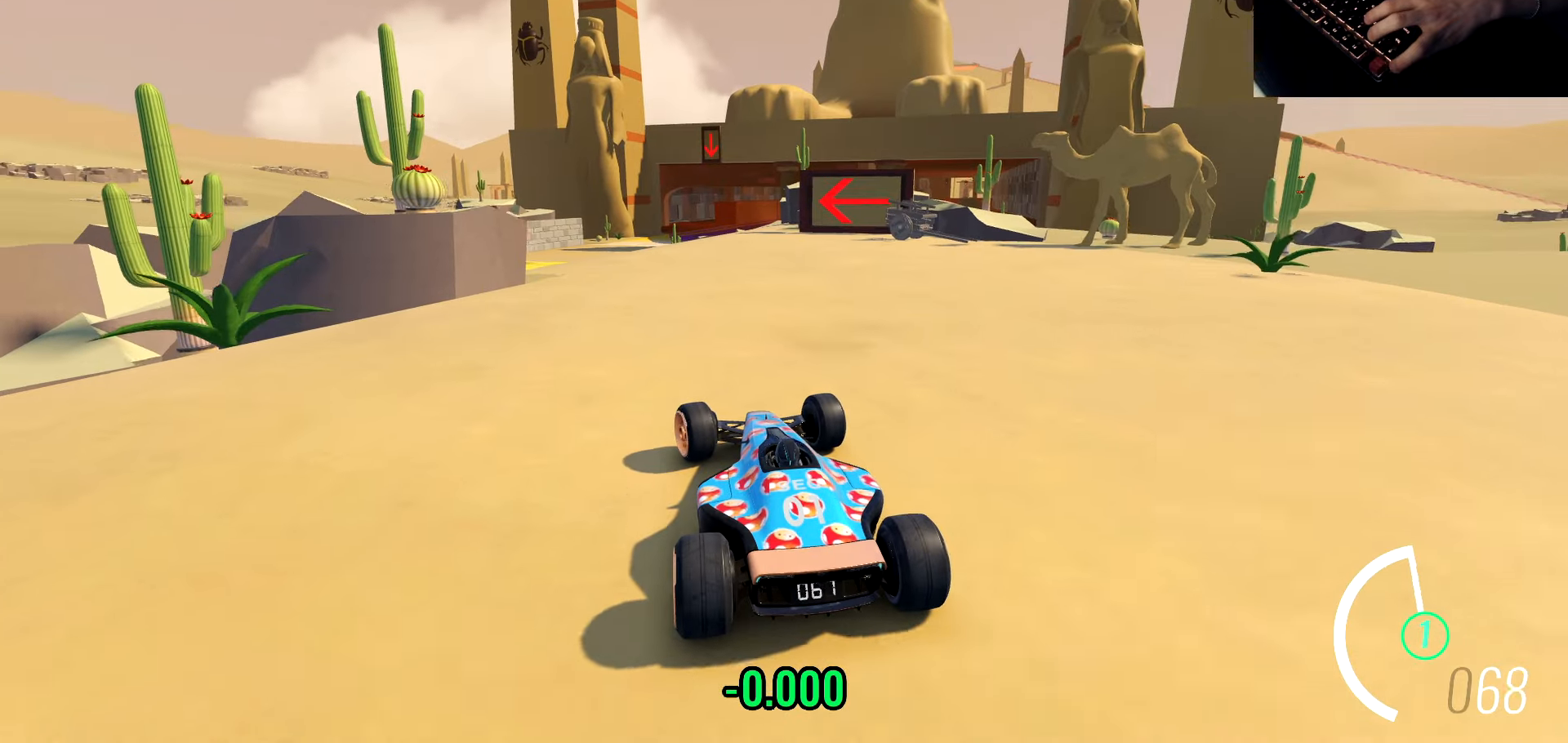
{"keys": ["a", "w"], "events": [[33, "a", "up"], [117, "a", "down"], [267, "a", "up"], [333, "a", "down"]]}
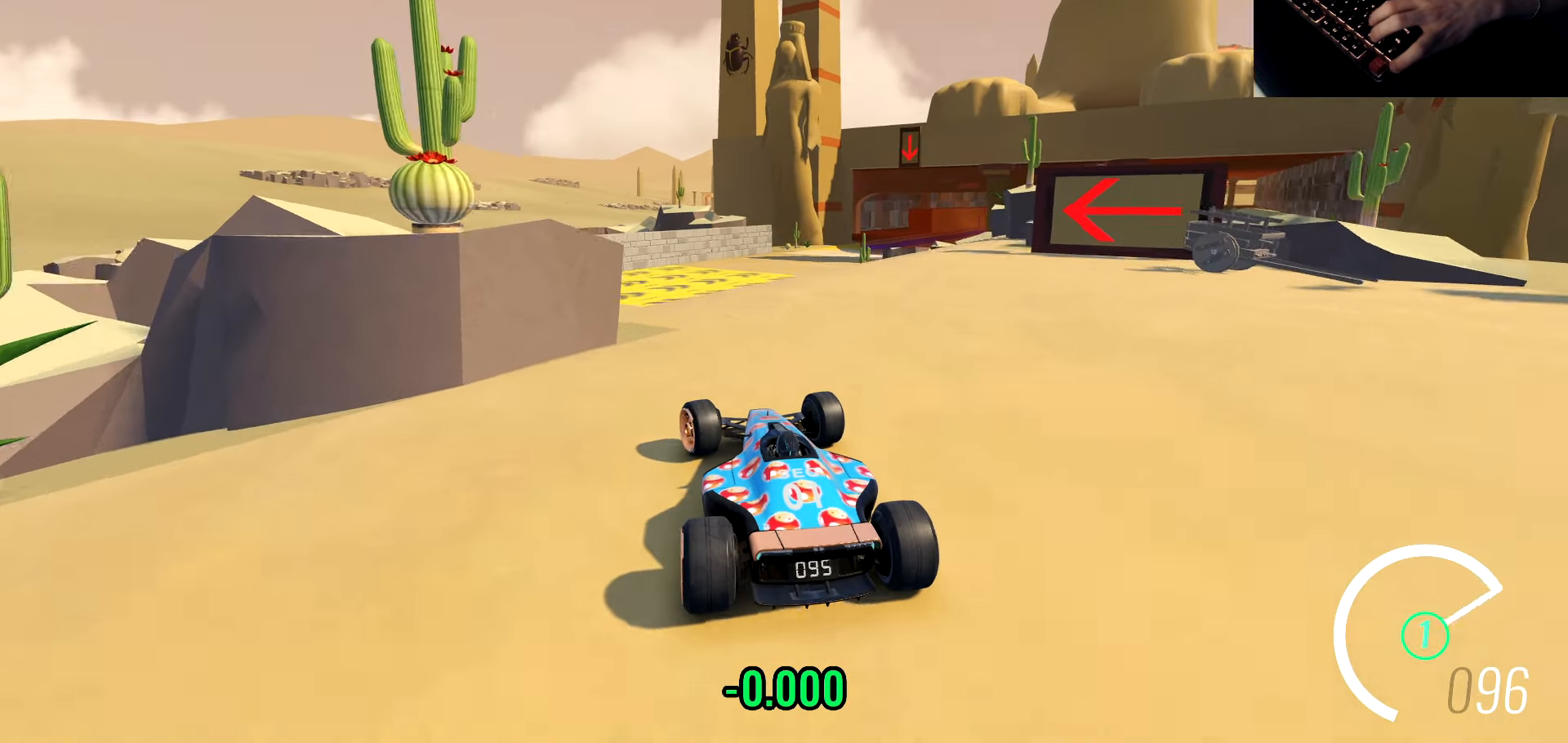
{"keys": ["w"], "events": [[83, "a", "up"], [150, "d", "down"], [317, "d", "up"], [417, "a", "down"], [483, "a", "up"]]}
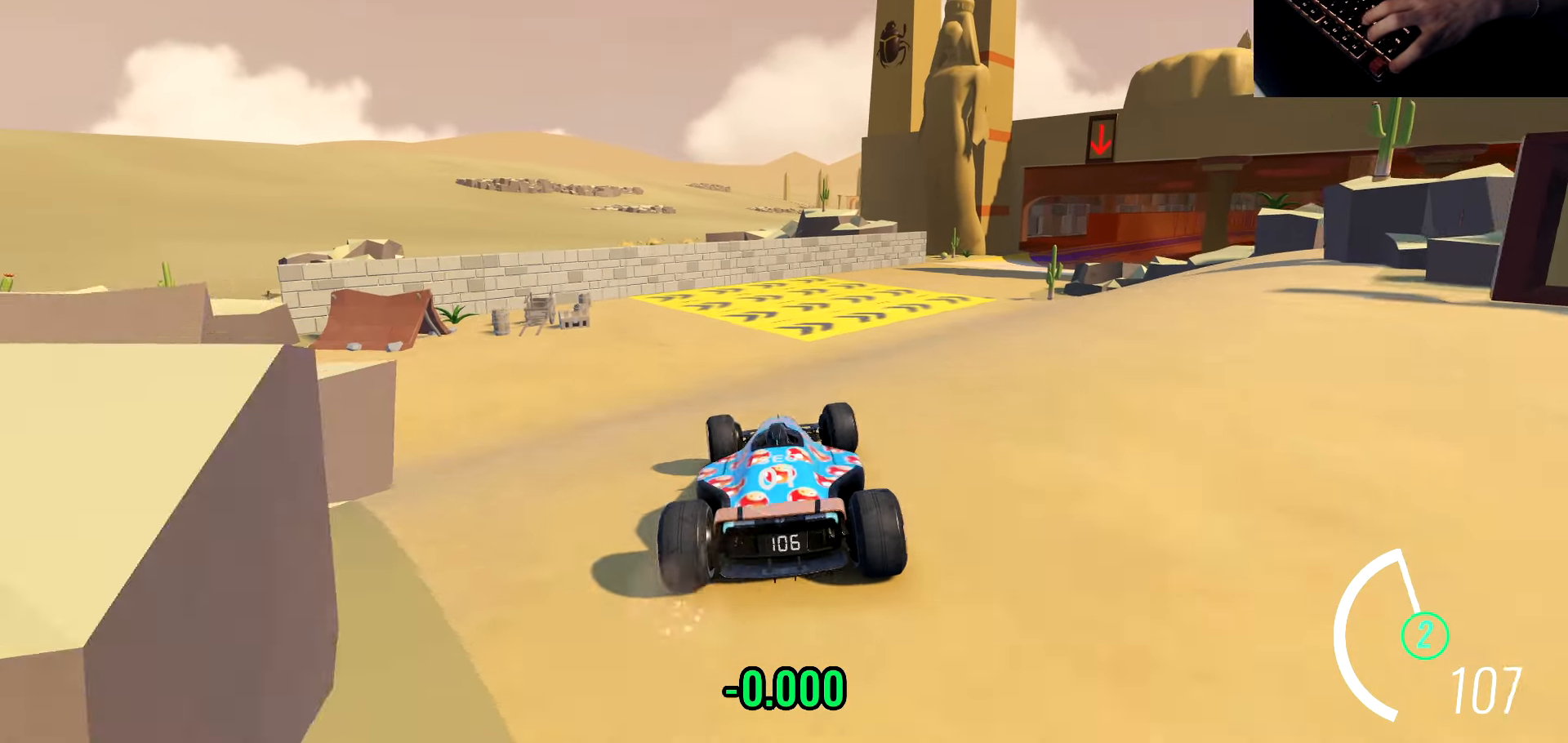
{"keys": ["w"], "events": []}
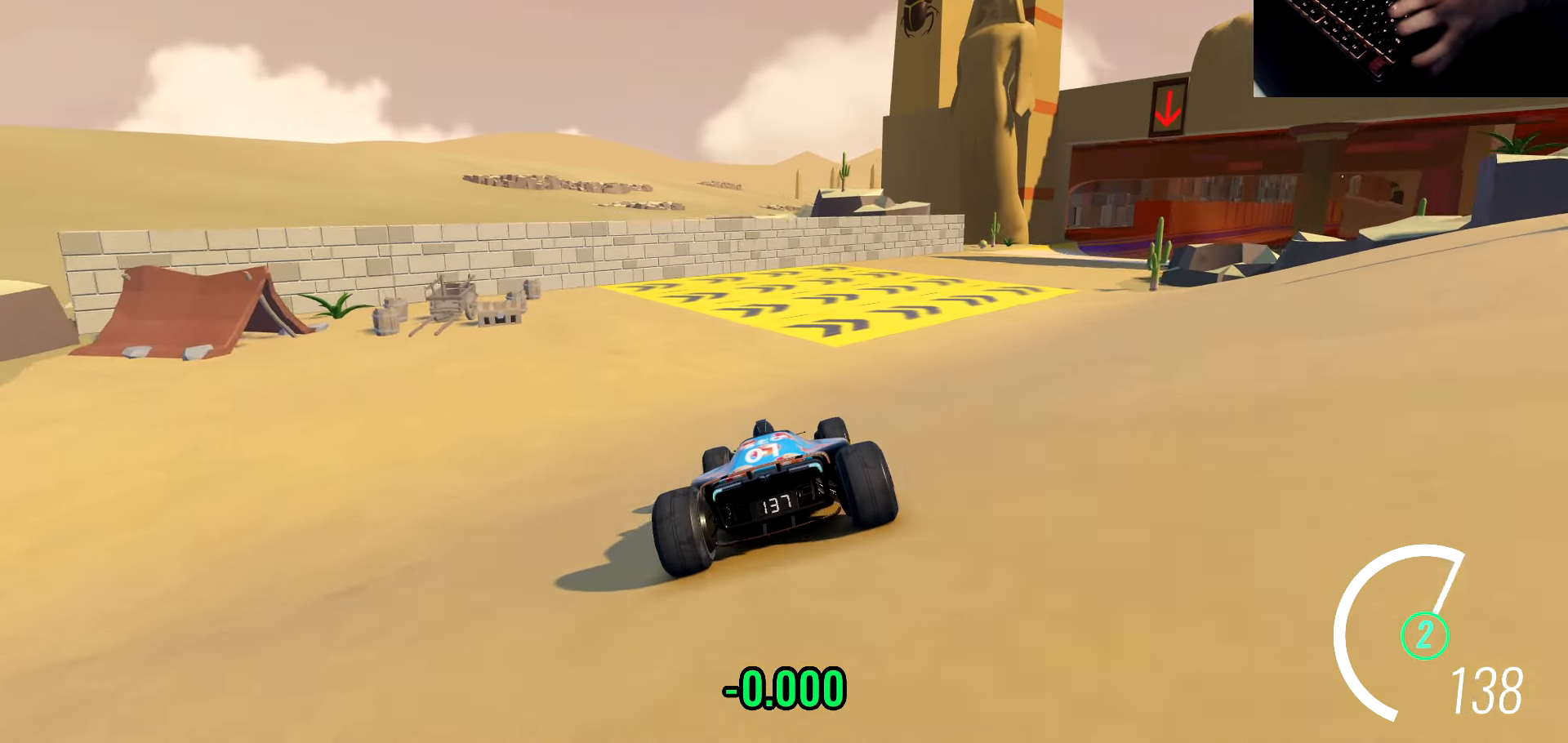
{"keys": ["w"], "events": [[17, "d", "down"], [100, "d", "up"]]}
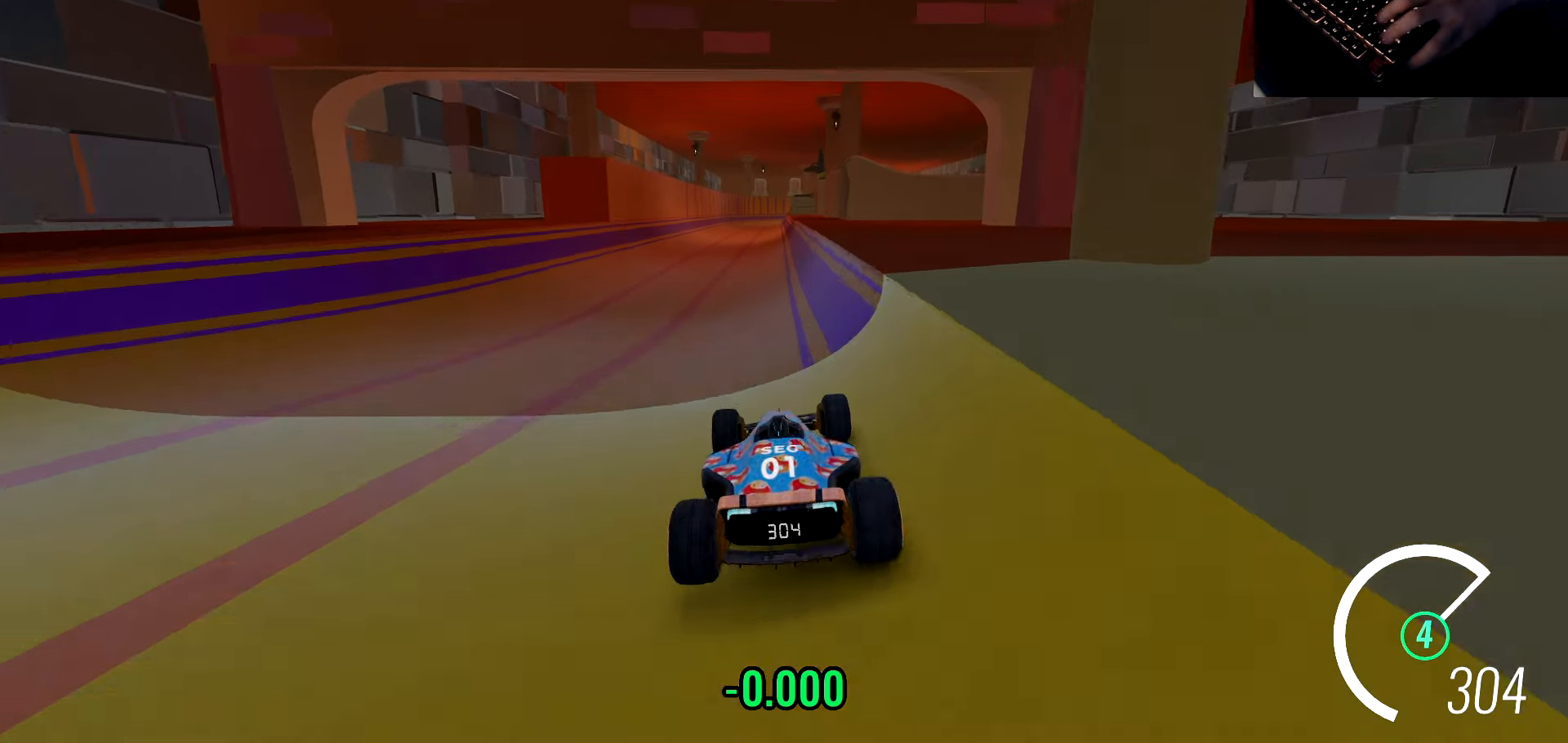
{"keys": ["w"], "events": [[100, "a", "down"], [183, "a", "up"]]}
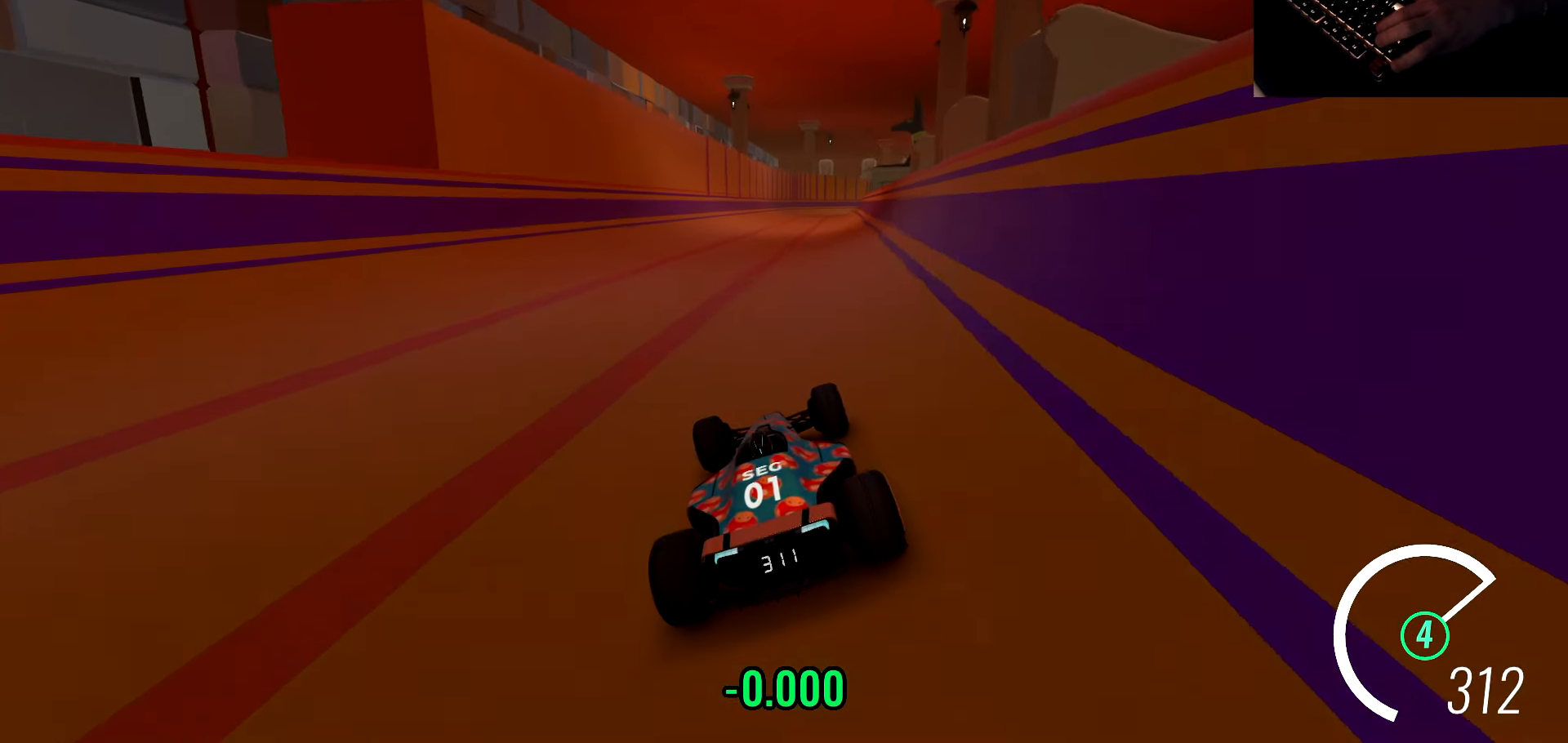
{"keys": ["d", "w"], "events": [[133, "d", "down"], [200, "d", "up"], [317, "d", "down"], [383, "d", "up"], [483, "d", "down"]]}
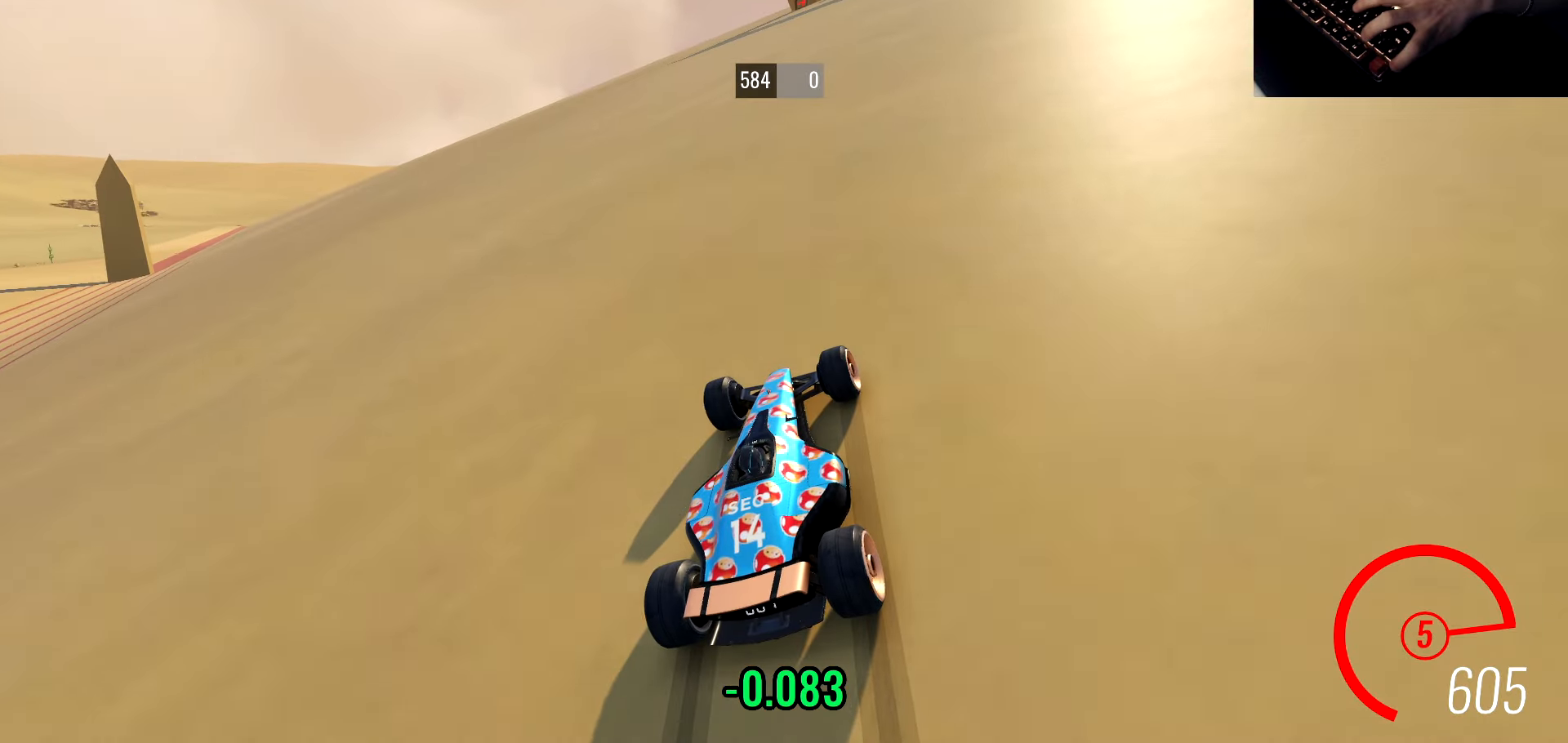
{"keys": ["w"], "events": [[67, "d", "up"], [150, "d", "down"], [267, "d", "up"], [333, "d", "down"], [433, "d", "up"]]}
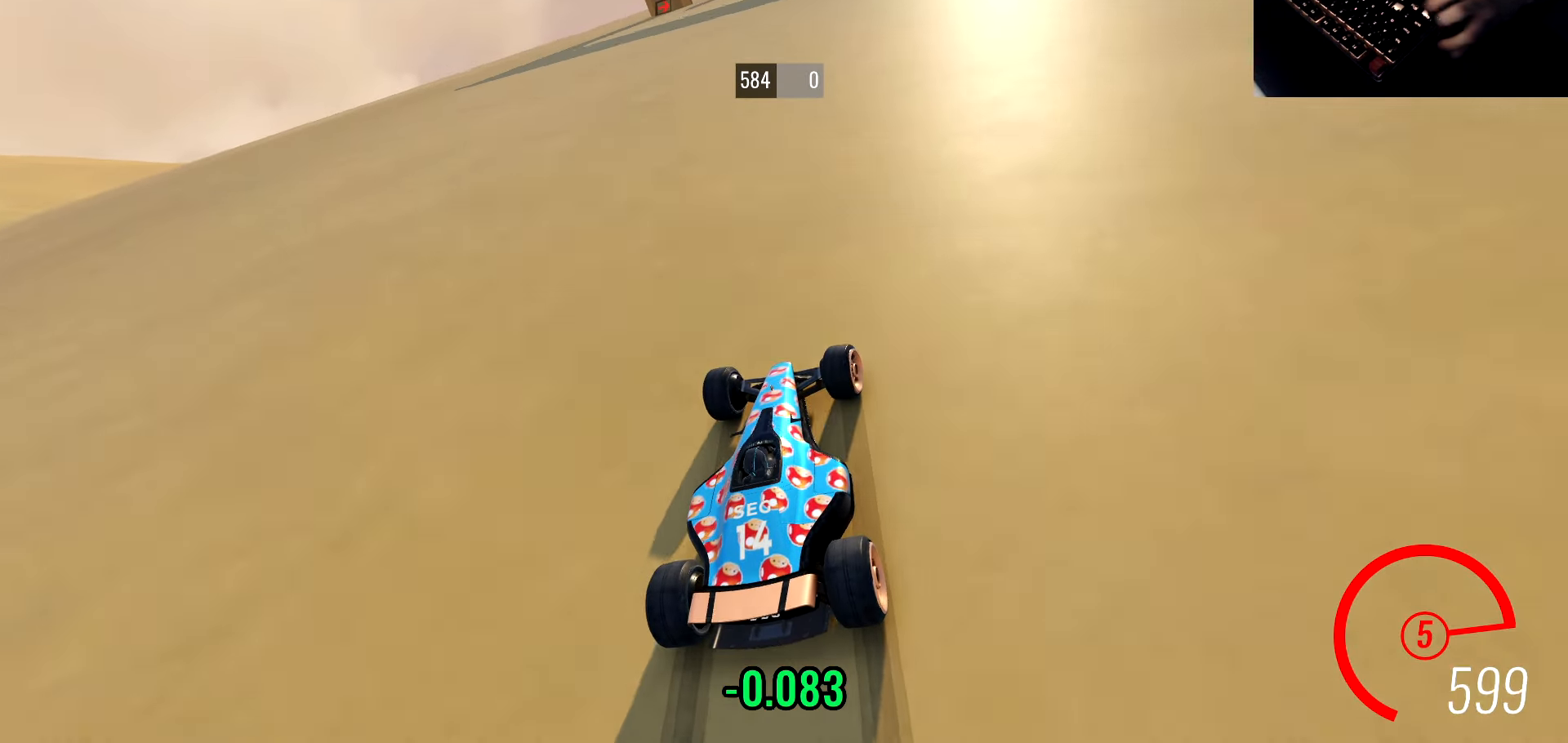
{"keys": [], "events": [[17, "d", "down"], [83, "d", "up"], [483, "w", "up"]]}
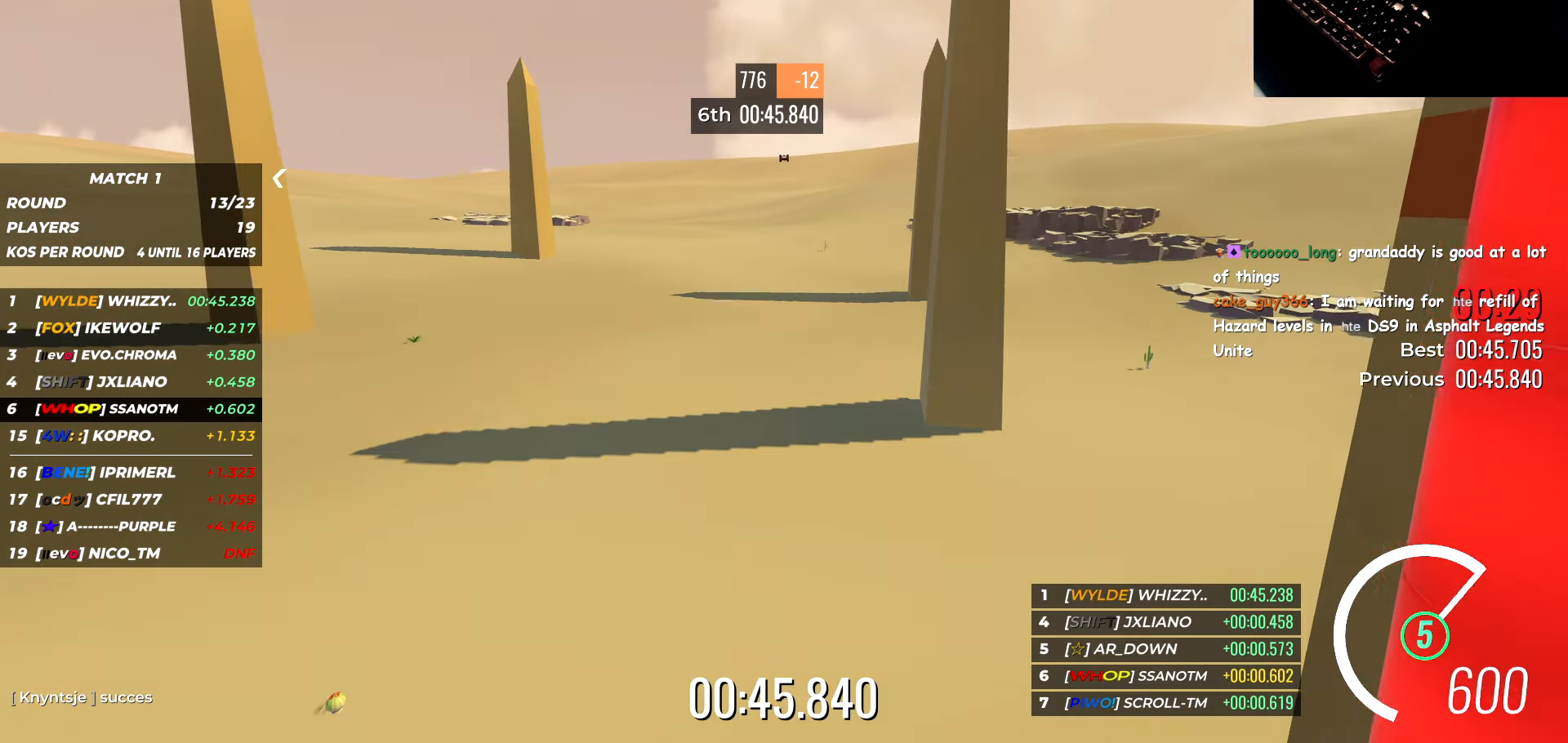
{"keys": [], "events": []}
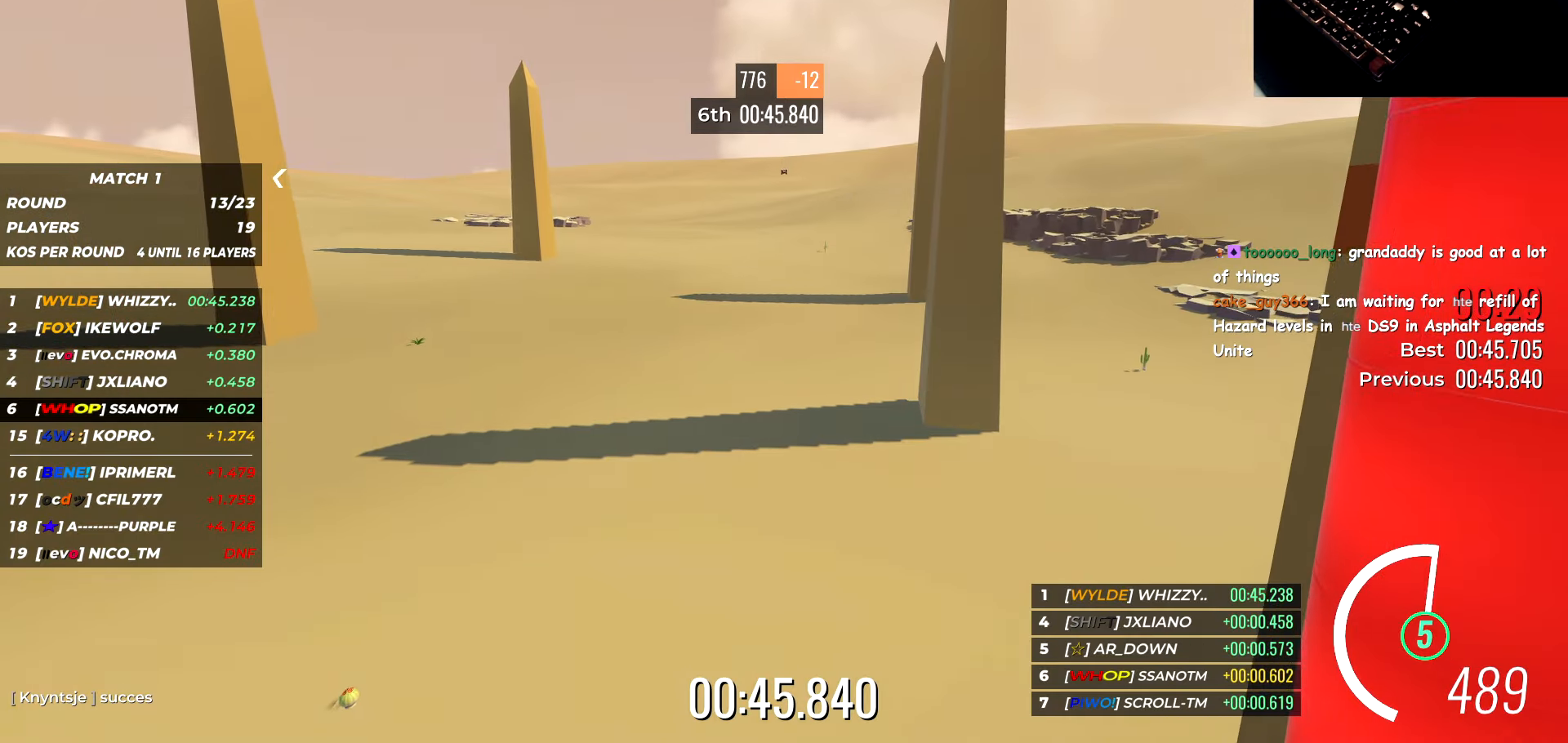
{"keys": [], "events": []}
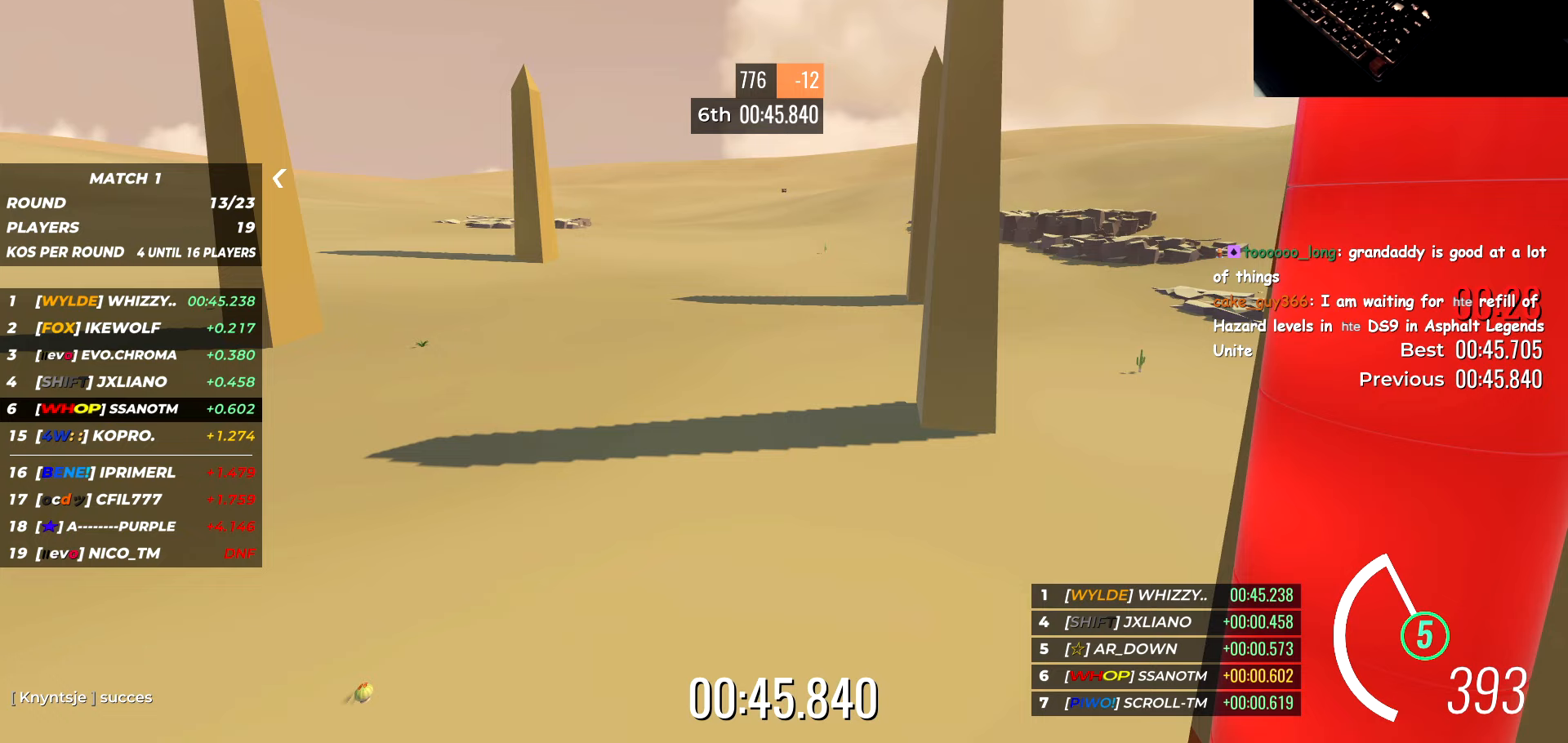
{"keys": [], "events": []}
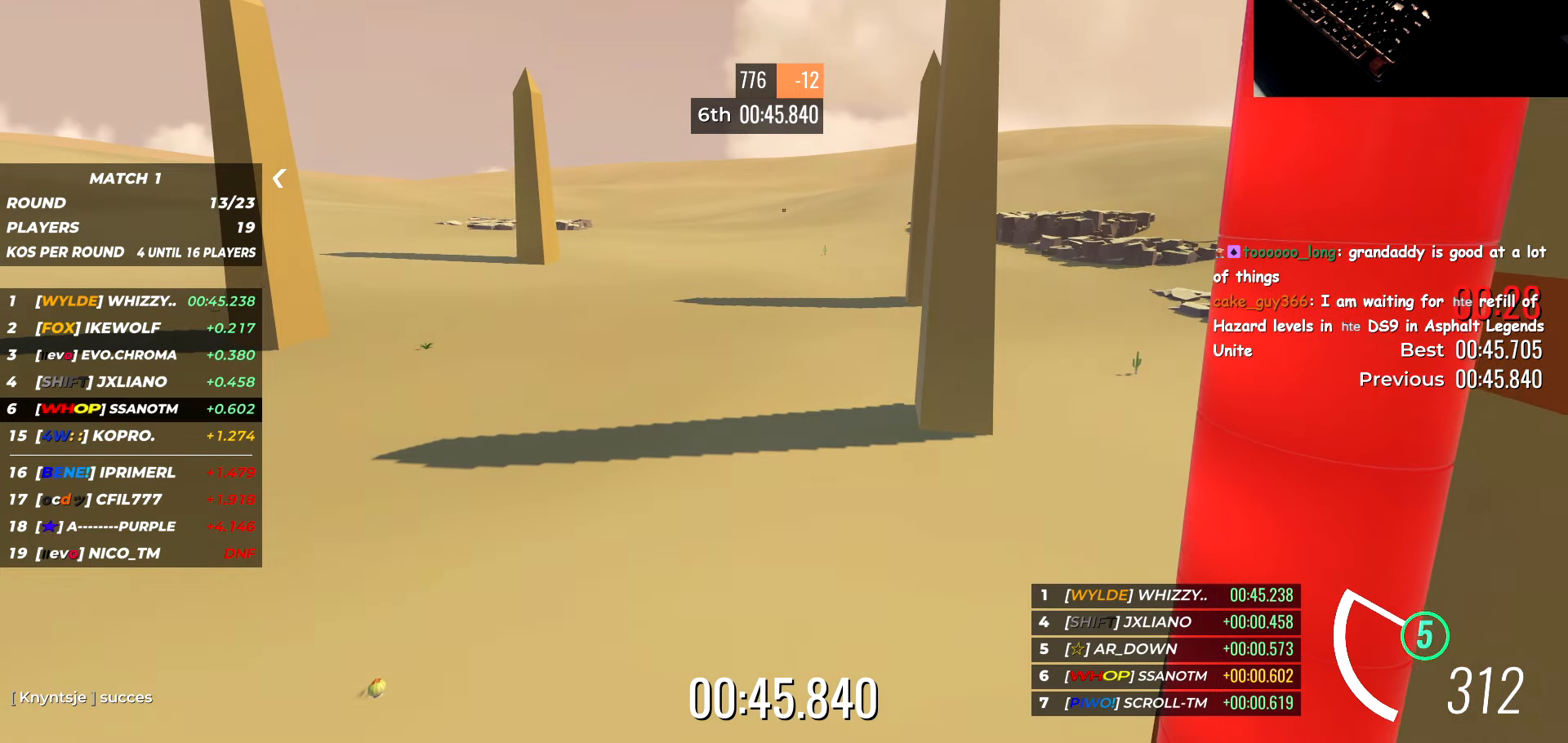
{"keys": [], "events": []}
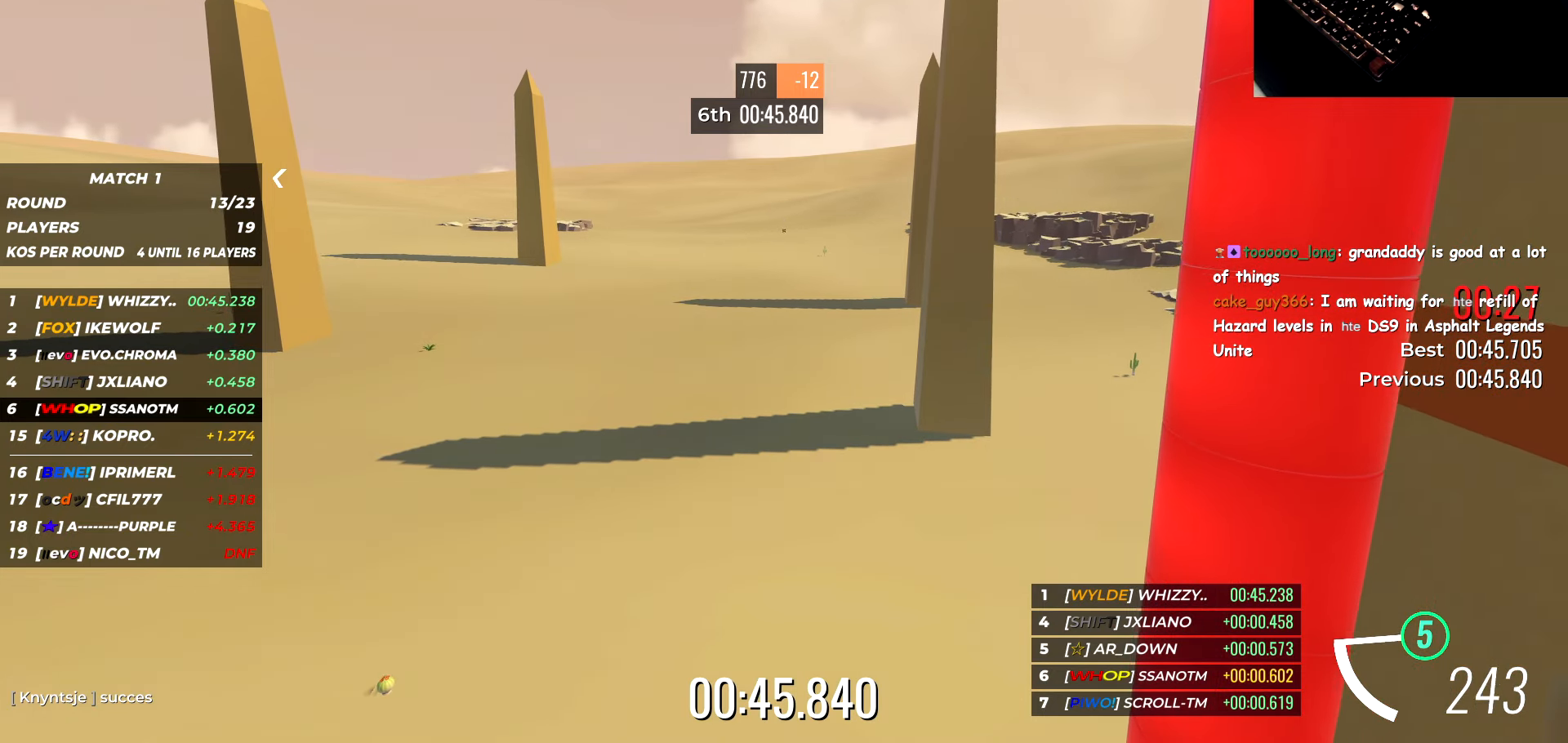
{"keys": [], "events": []}
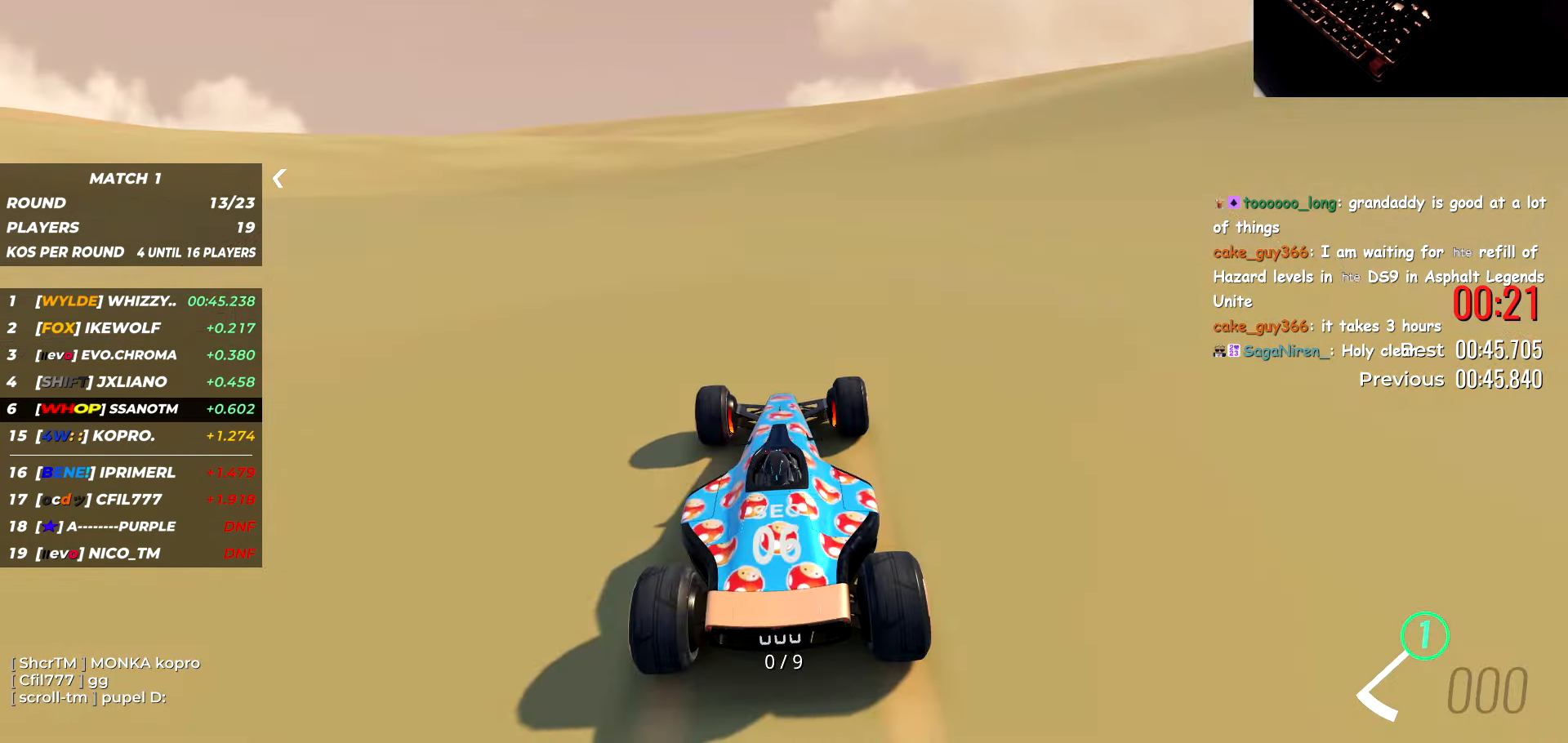
{"keys": []}